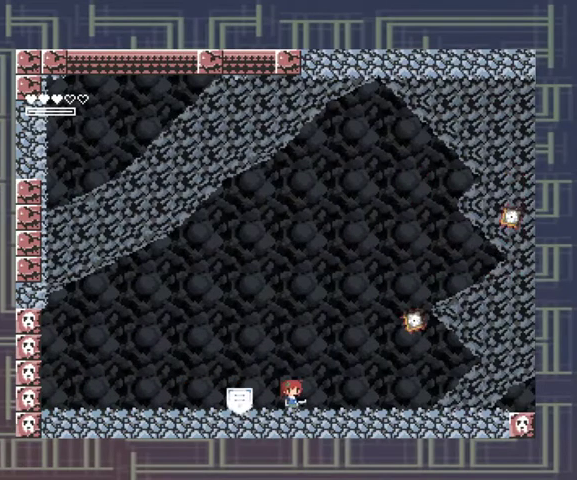
Gameplay with a controller (Xbox layout); each line is a JSON object with the inputs held at the frame after it (dt_ms = milliseconds from this image to that frame). "events" lists button and stick changes between this image and that frame as [ms after this image, input, new state], when the widget could be followed in between. Not read: L3 R3 left_stick other_buttons right_stick.
{"dt_ms": 500, "buttons": ["A"], "events": [[167, "A", "down"]]}
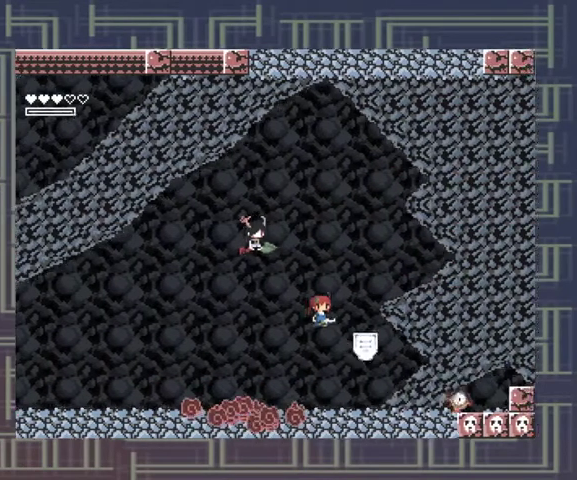
{"dt_ms": 500, "buttons": ["X"], "events": [[33, "A", "up"], [133, "X", "down"], [233, "X", "up"], [300, "X", "down"], [367, "X", "up"], [433, "X", "down"]]}
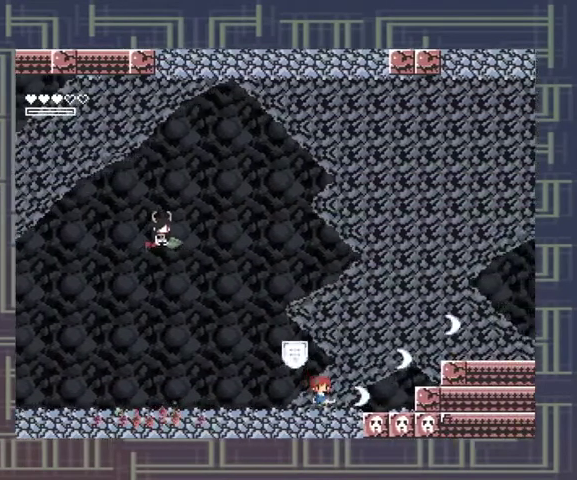
{"dt_ms": 500, "buttons": ["A"], "events": [[67, "X", "up"], [267, "A", "down"]]}
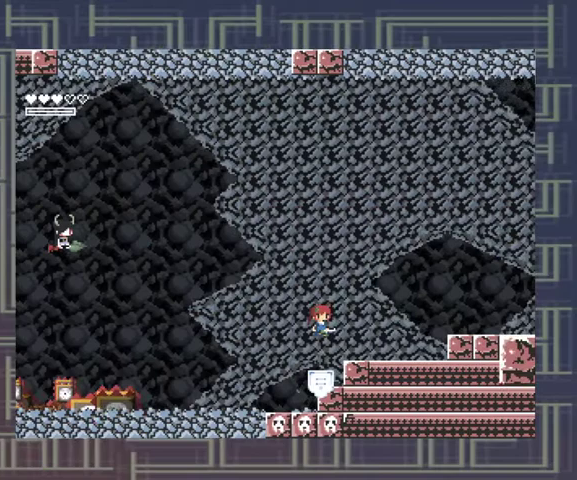
{"dt_ms": 500, "buttons": ["A"], "events": [[33, "A", "up"], [467, "A", "down"]]}
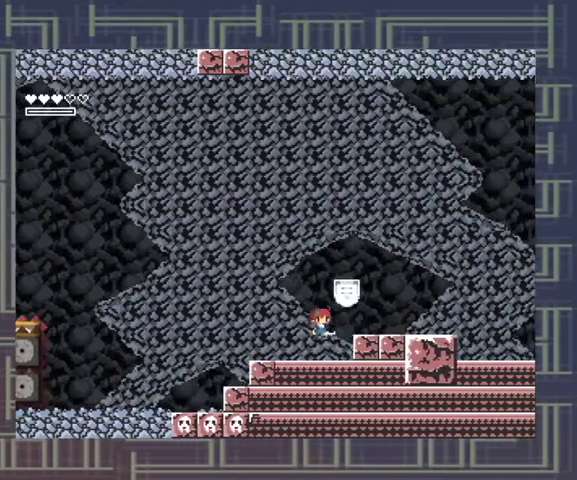
{"dt_ms": 500, "buttons": [], "events": [[167, "A", "up"]]}
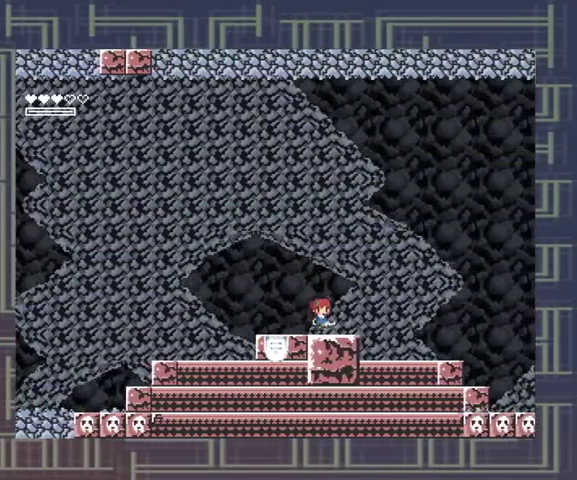
{"dt_ms": 500, "buttons": []}
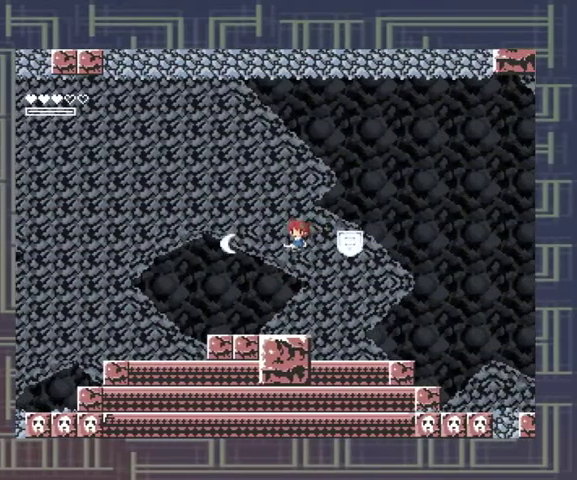
{"dt_ms": 500, "buttons": [], "events": [[167, "X", "down"], [233, "X", "up"], [300, "X", "down"], [433, "X", "up"]]}
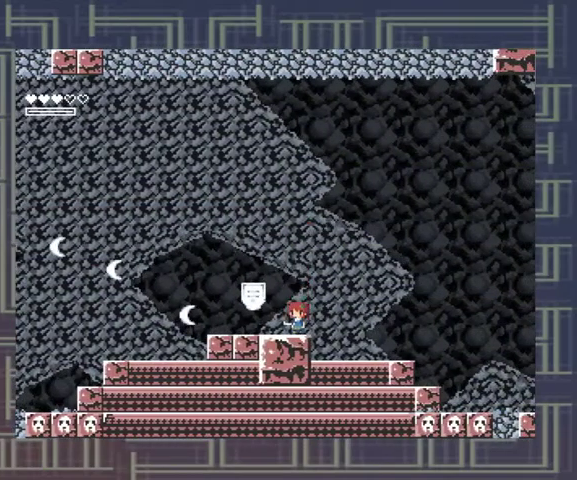
{"dt_ms": 500, "buttons": [], "events": []}
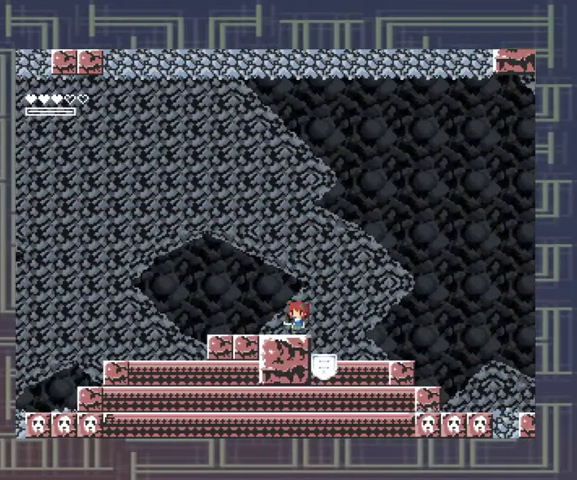
{"dt_ms": 500, "buttons": [], "events": []}
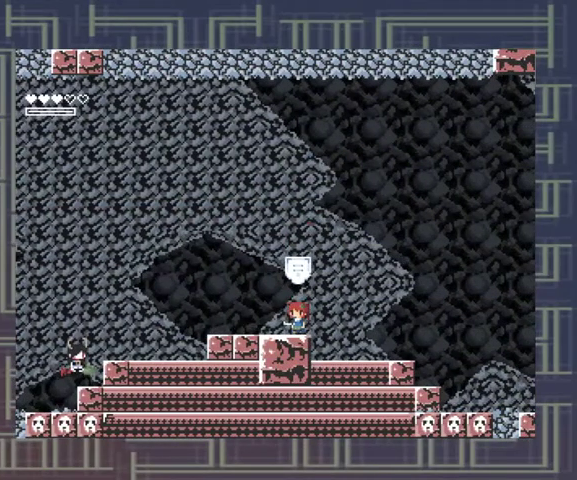
{"dt_ms": 500, "buttons": [], "events": [[233, "X", "down"], [300, "X", "up"], [400, "X", "down"], [467, "X", "up"]]}
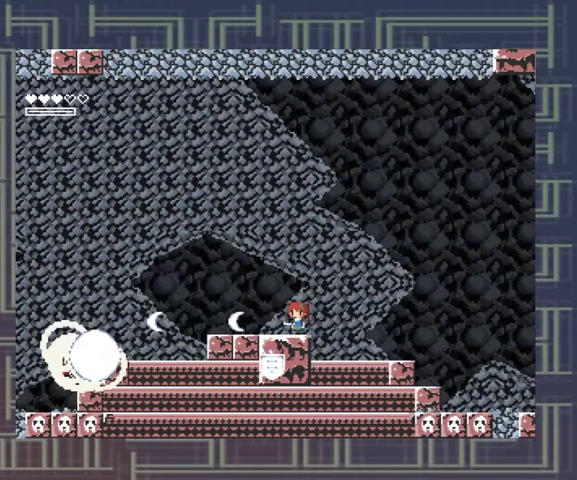
{"dt_ms": 500, "buttons": ["A"], "events": [[33, "X", "down"], [100, "X", "up"], [167, "X", "down"], [233, "X", "up"], [500, "A", "down"]]}
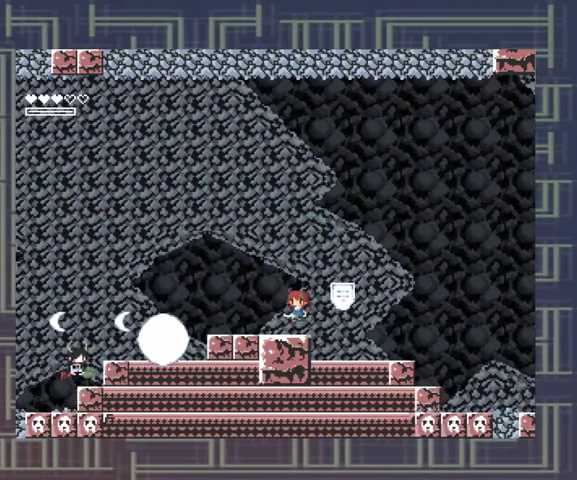
{"dt_ms": 1000, "buttons": ["X"]}
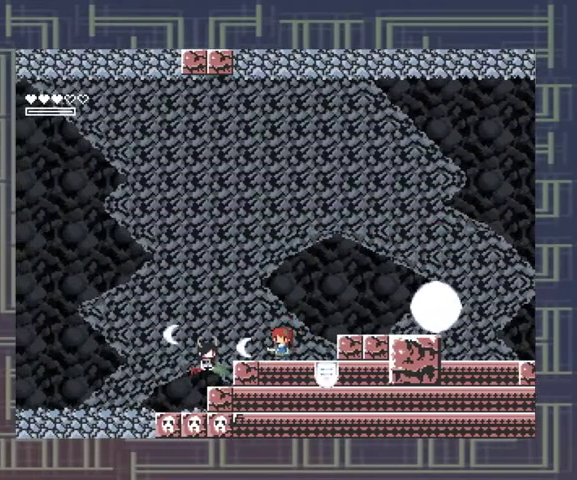
{"dt_ms": 500, "buttons": [], "events": [[500, "X", "up"]]}
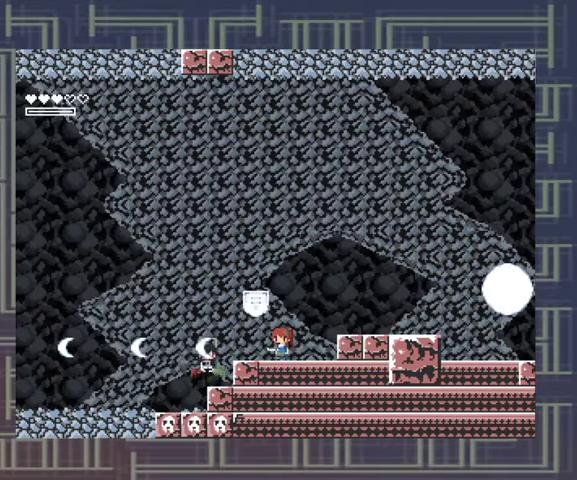
{"dt_ms": 500, "buttons": ["X"], "events": [[33, "X", "down"], [100, "X", "up"], [200, "X", "down"], [267, "X", "up"], [333, "X", "down"], [400, "X", "up"], [467, "X", "down"]]}
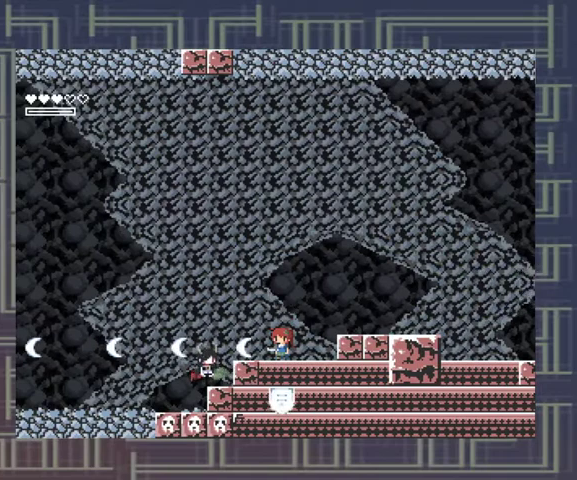
{"dt_ms": 500, "buttons": [], "events": [[33, "X", "up"], [367, "R1", "down"], [467, "R1", "up"]]}
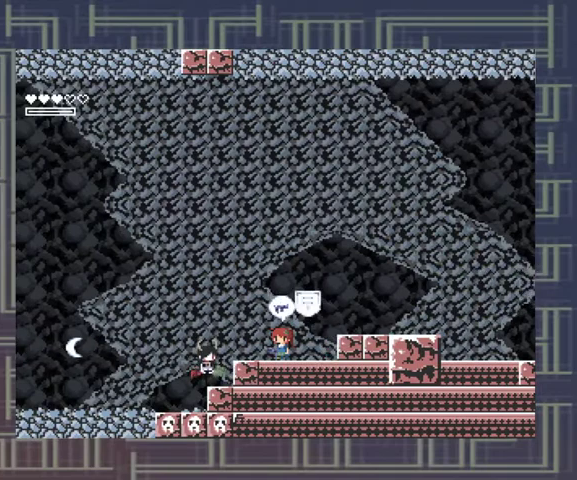
{"dt_ms": 500, "buttons": [], "events": [[200, "X", "down"], [300, "X", "up"], [367, "X", "down"], [467, "X", "up"]]}
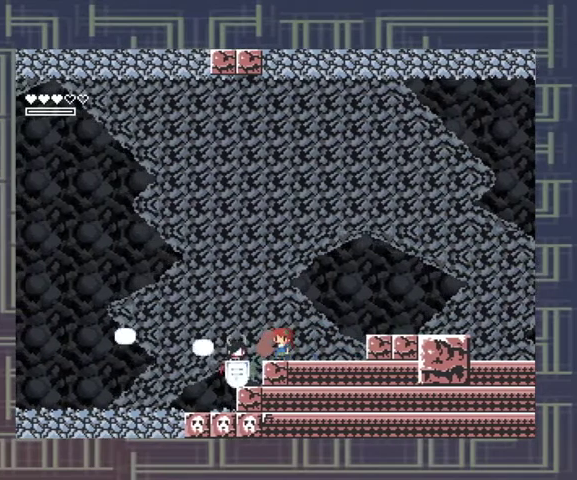
{"dt_ms": 500, "buttons": ["R1"], "events": [[33, "X", "down"], [100, "X", "up"], [167, "X", "down"], [233, "X", "up"], [333, "X", "down"], [400, "X", "up"], [500, "R1", "down"]]}